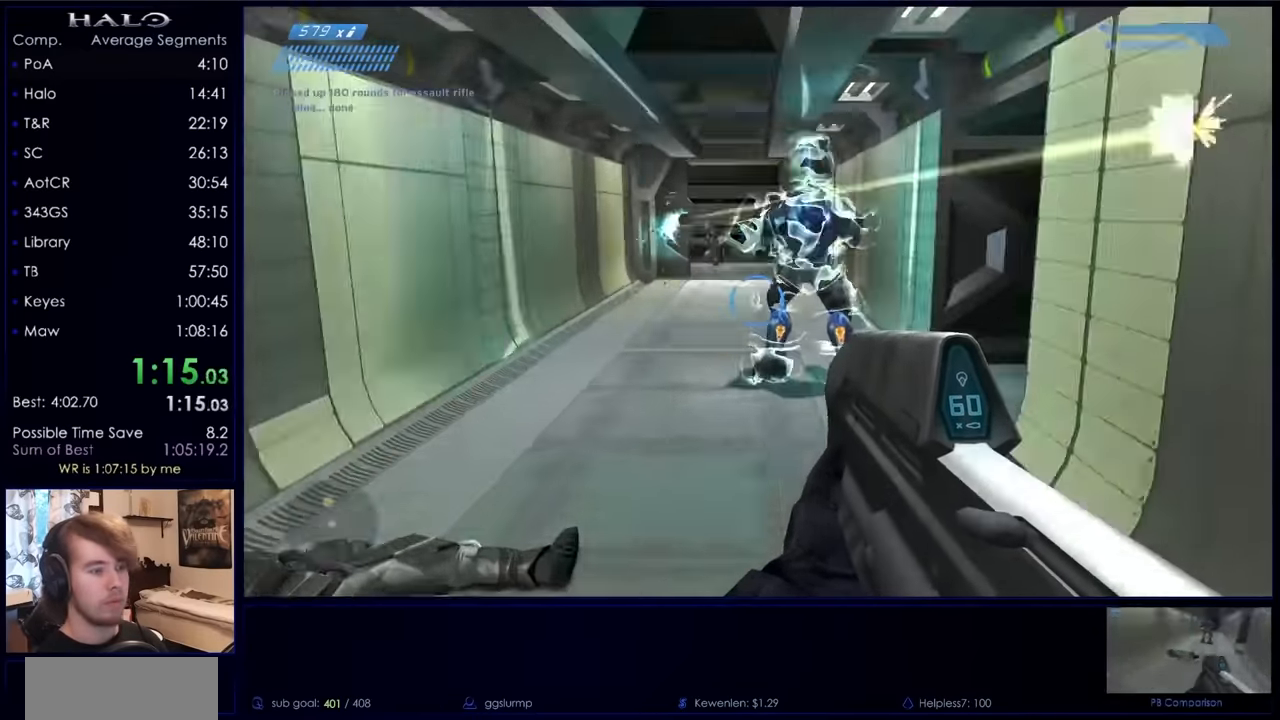
Gameplay with keyboard and mouse; each line is a JSON object with the keys and mouse buttons held at the frame after it. "events" lists presses ("down") and releases ("up") of "a", "c", "ctrl", "d", "down", "e", "f", "q", "r", "return", "s", "space", "up", "w", "x", "z", "mouse_left", "mouse_right", "mouse_mb4" and "mouse_mb5" between this image and that frame as [ms after this image, input, new state], when the widget could be followed in between. "mouse_left", "mouse_right", "mouse_mb4", "mouse_mb5" = the "left", "right", "mb4", "mb5" buttons of the "mouse" list. No other keys are recorded. Not read: mouse_move.
{"keys": ["w"], "mouse": ["mb4"], "events": [[433, "mouse_mb4", "down"]]}
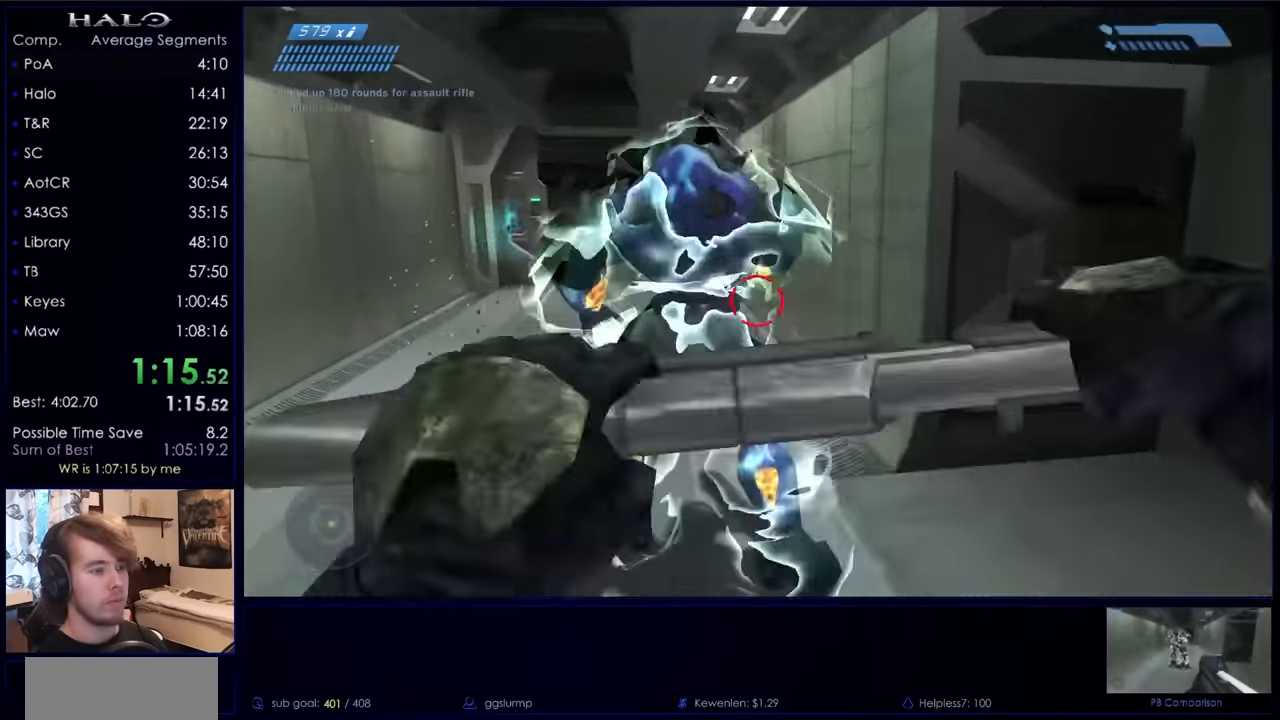
{"keys": ["w"], "mouse": ["left"], "events": [[67, "mouse_mb4", "up"], [100, "mouse_mb4", "down"], [267, "mouse_mb4", "up"], [433, "mouse_left", "down"]]}
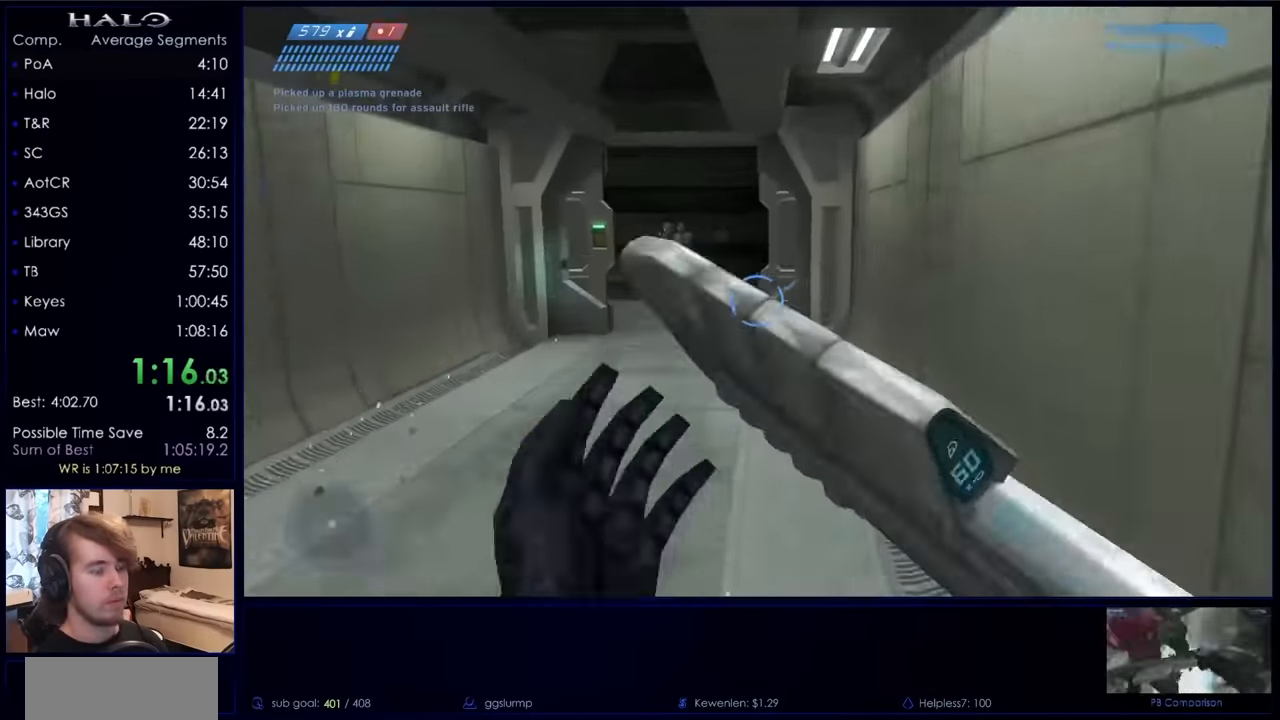
{"keys": ["w"], "mouse": [], "events": [[67, "mouse_left", "up"], [167, "mouse_left", "down"], [267, "mouse_left", "up"], [400, "mouse_left", "down"], [467, "mouse_left", "up"]]}
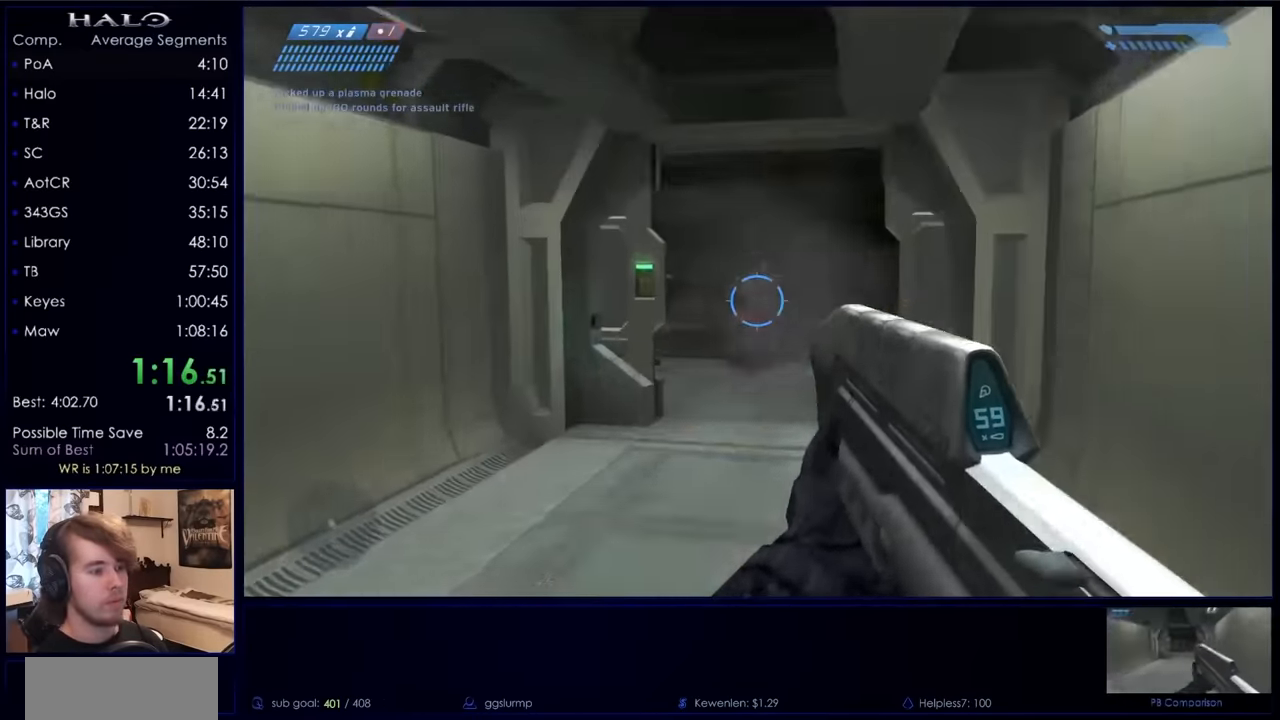
{"keys": ["w"], "mouse": ["left"], "events": [[500, "mouse_left", "down"]]}
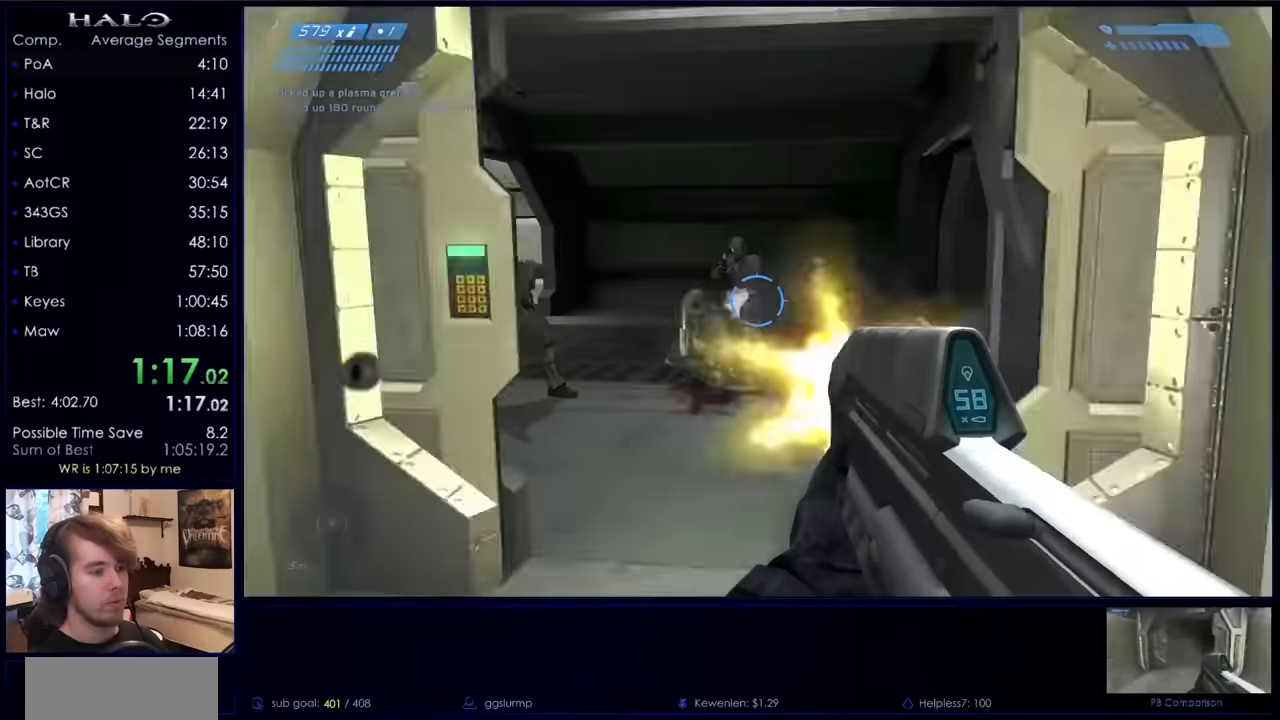
{"keys": ["r", "w"], "mouse": [], "events": [[67, "mouse_left", "up"], [234, "mouse_left", "down"], [300, "mouse_left", "up"], [434, "r", "down"]]}
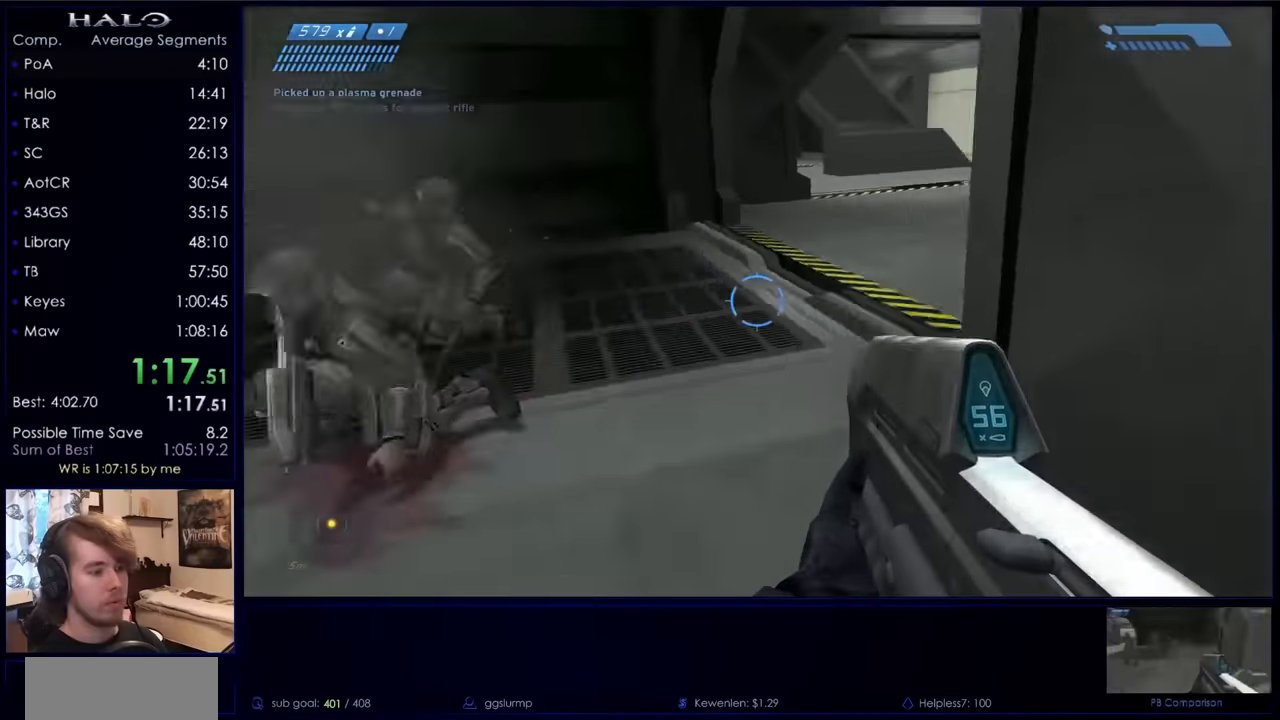
{"keys": ["w"], "mouse": [], "events": [[67, "r", "up"]]}
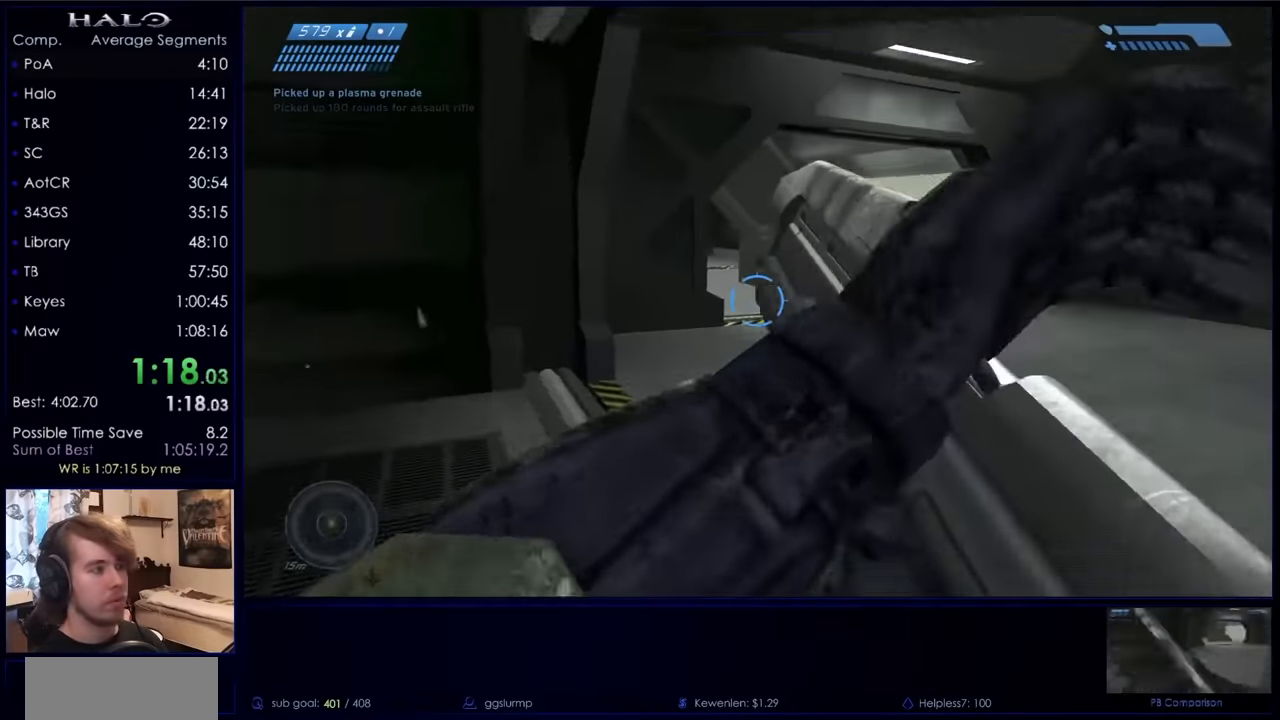
{"keys": ["w"], "mouse": [], "events": []}
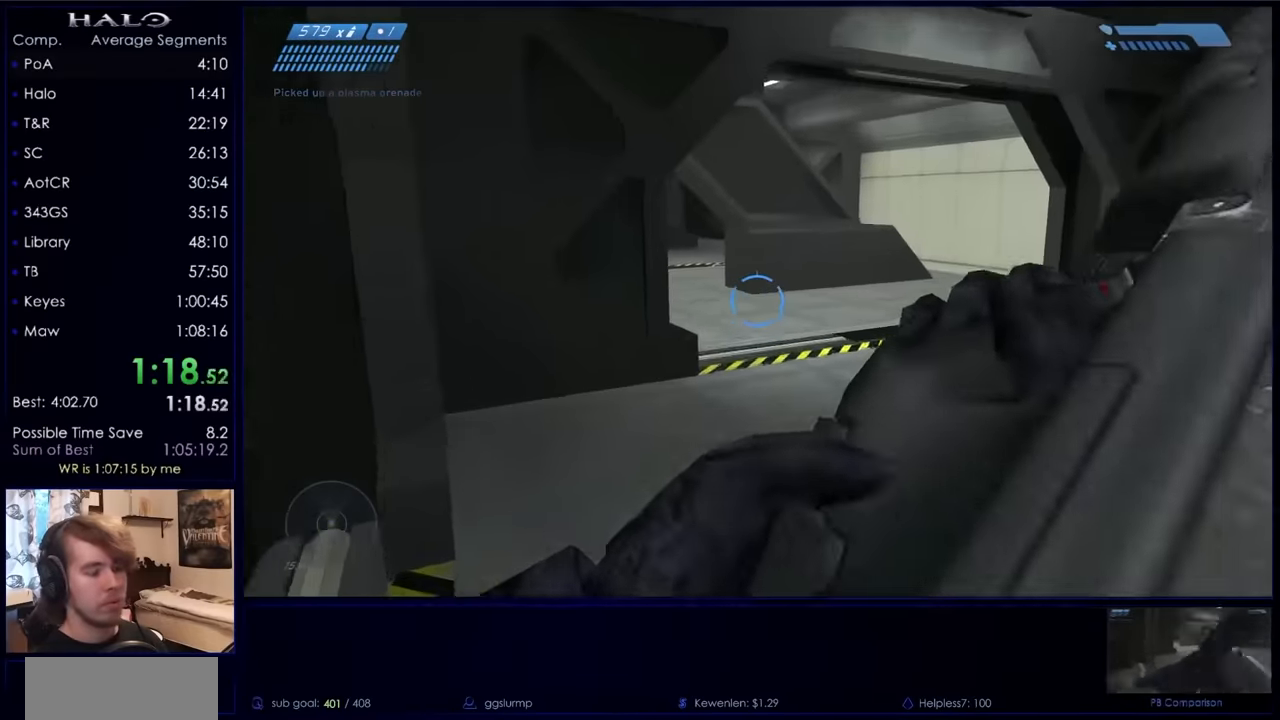
{"keys": ["w"], "mouse": [], "events": []}
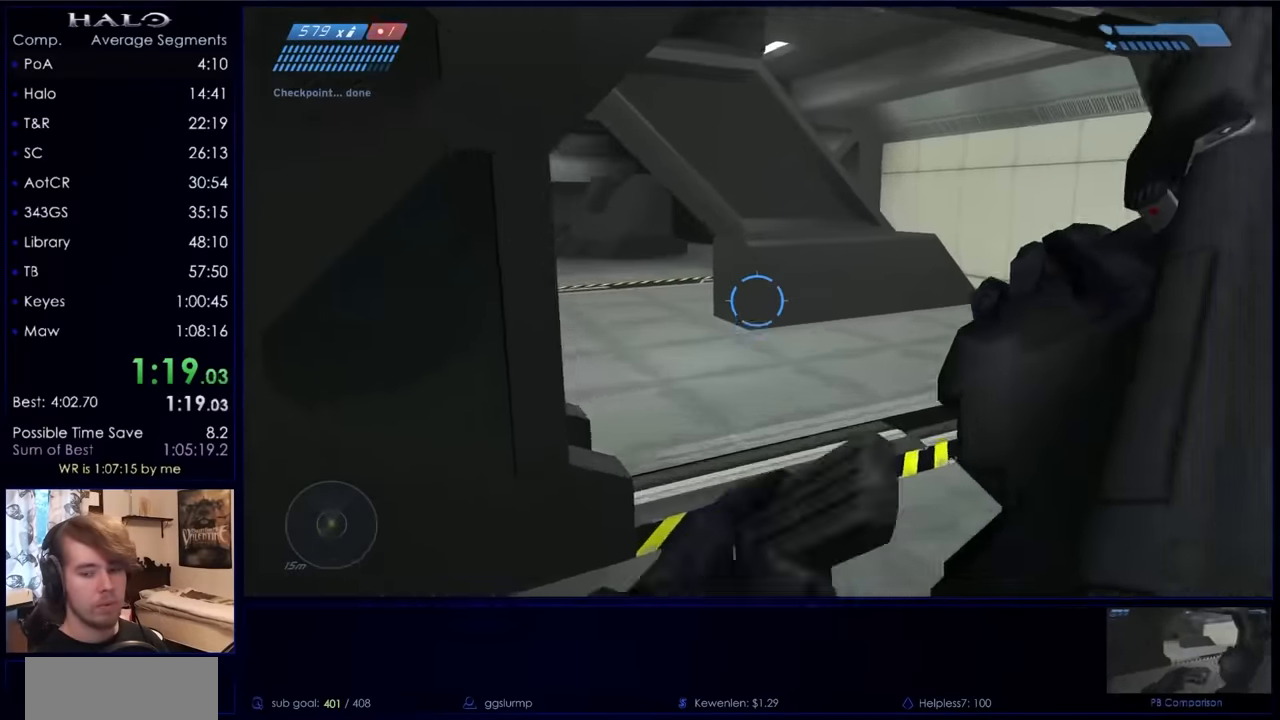
{"keys": ["w"], "mouse": [], "events": []}
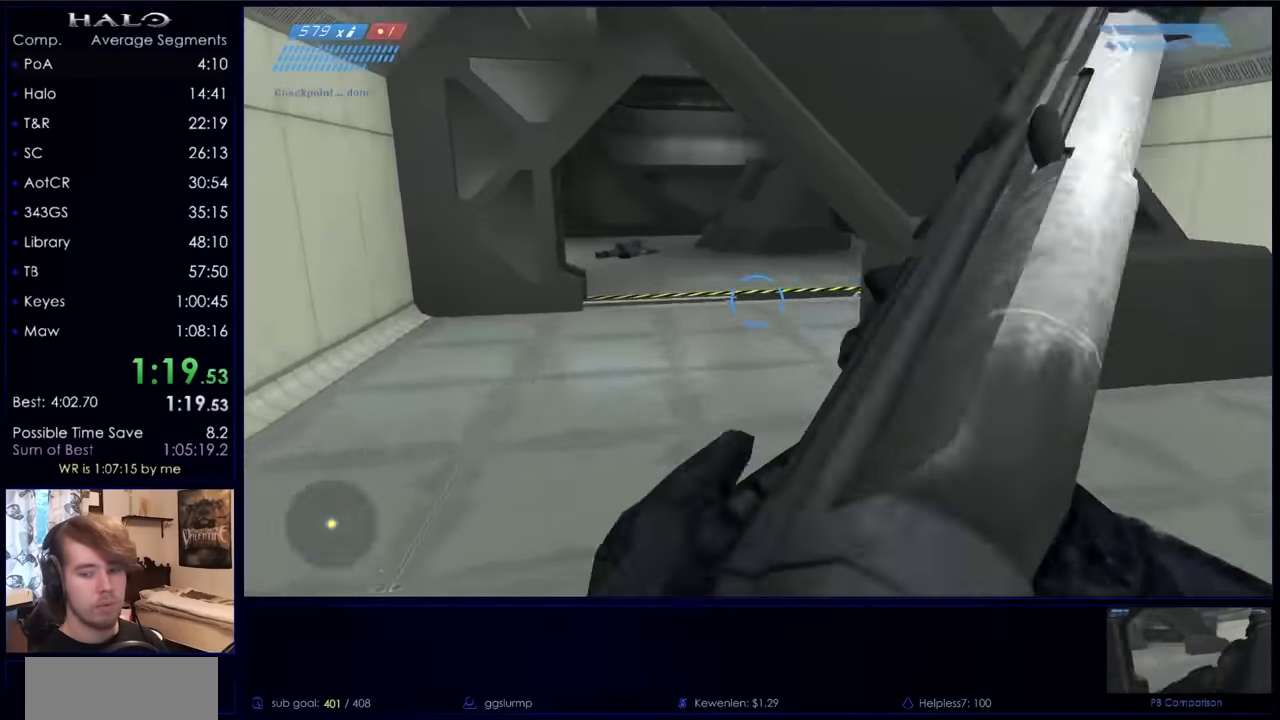
{"keys": ["w"], "mouse": [], "events": []}
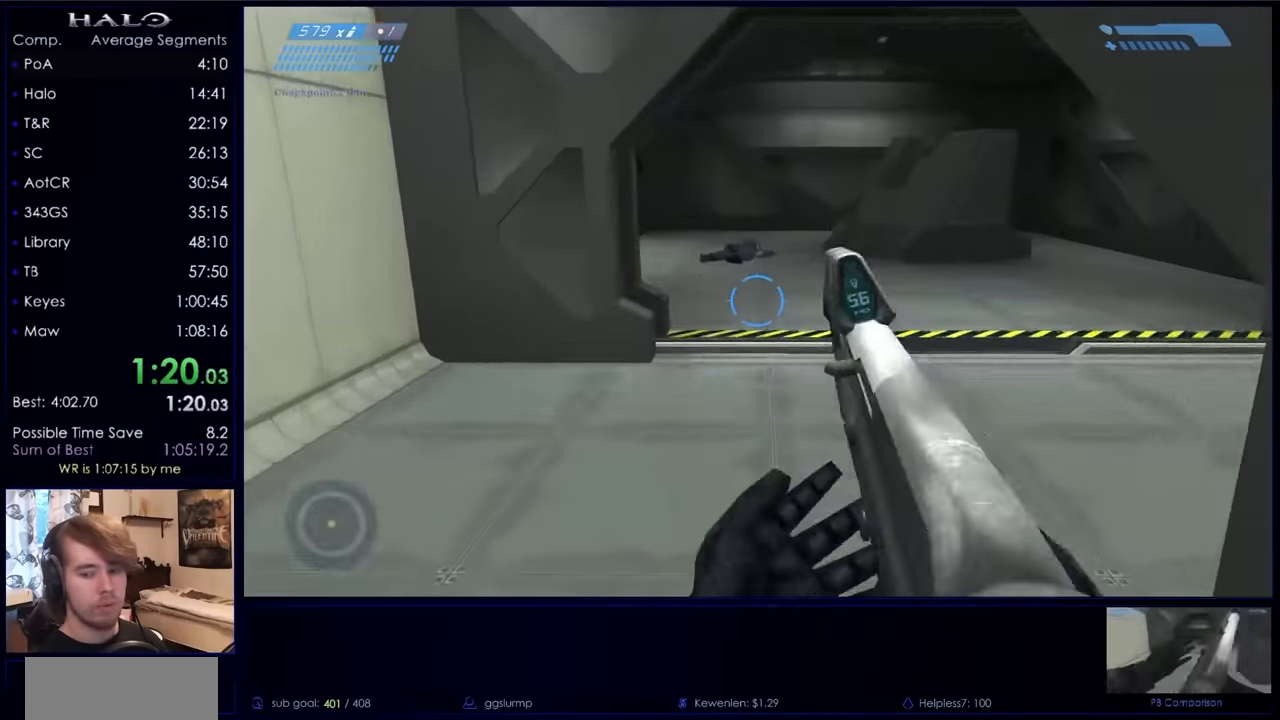
{"keys": ["w"], "mouse": [], "events": []}
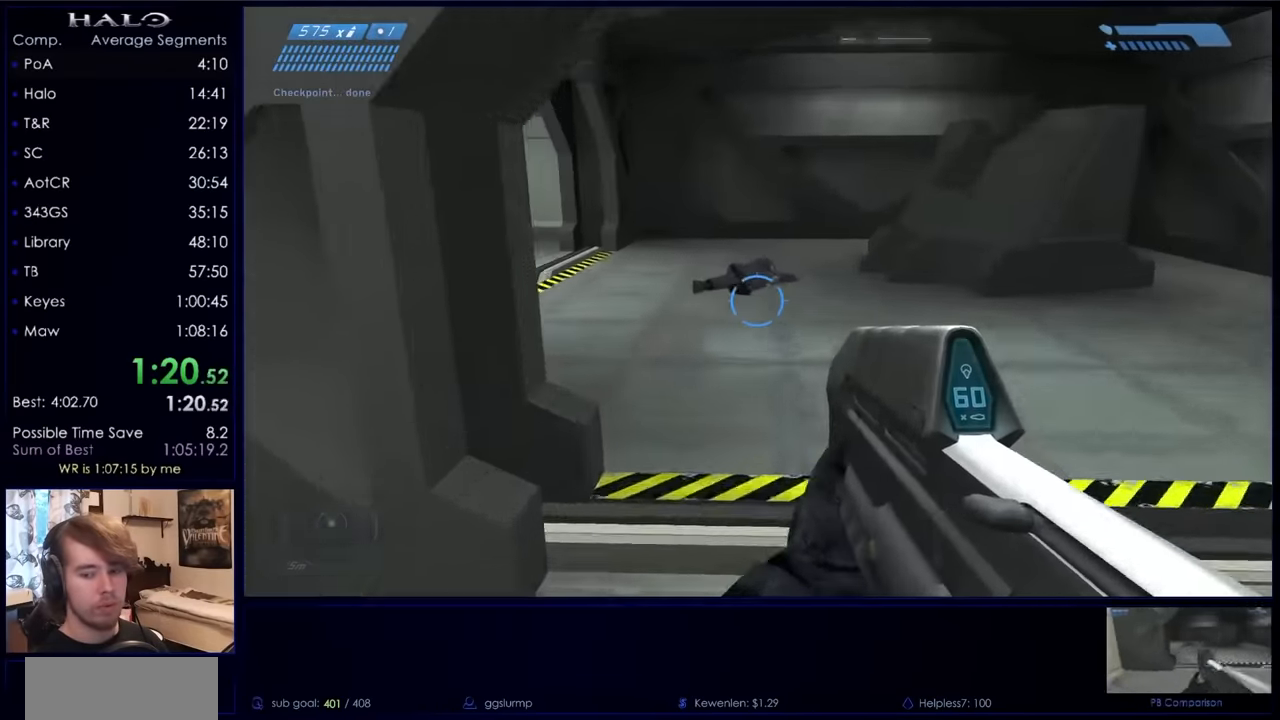
{"keys": ["w"], "mouse": [], "events": []}
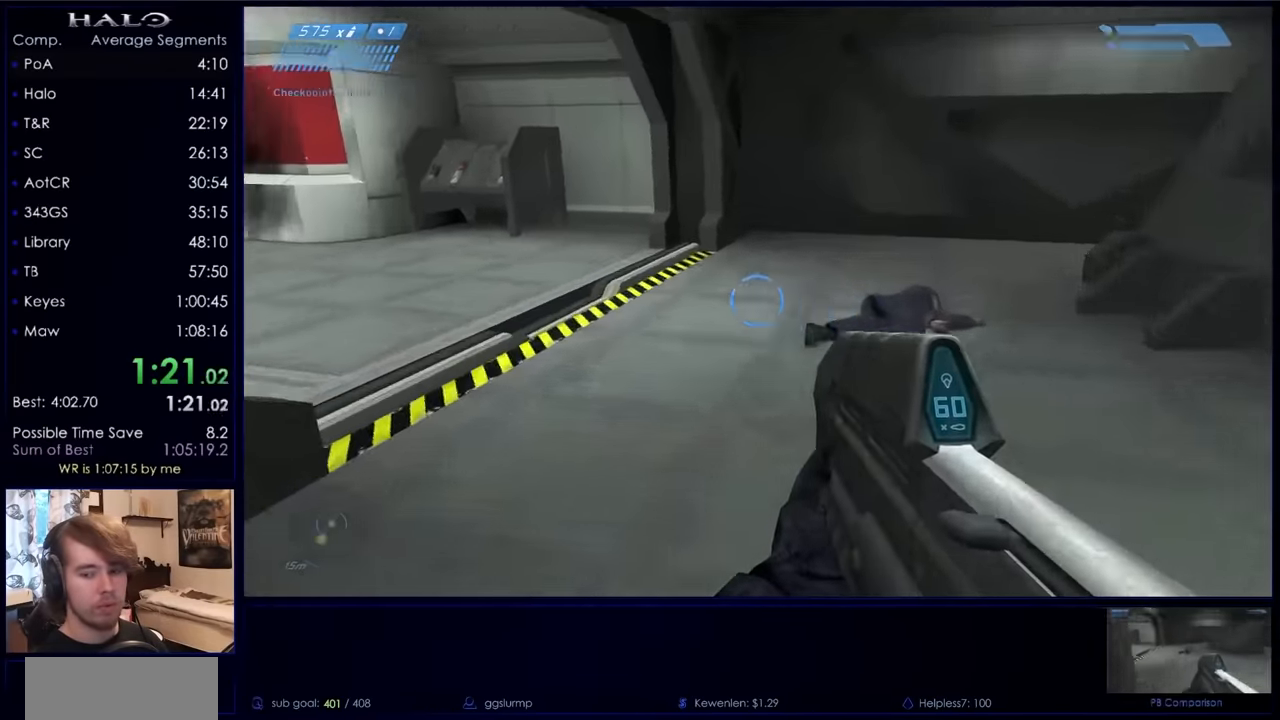
{"keys": ["w"], "mouse": [], "events": []}
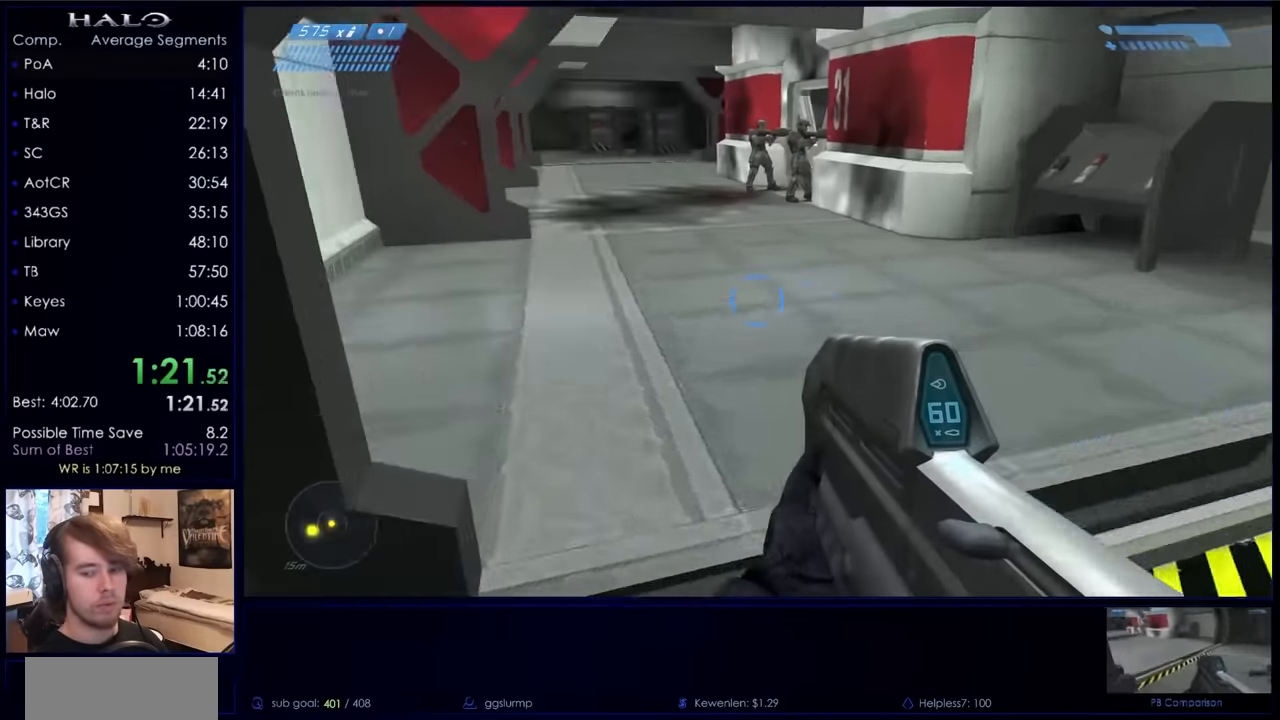
{"keys": ["w"], "mouse": [], "events": []}
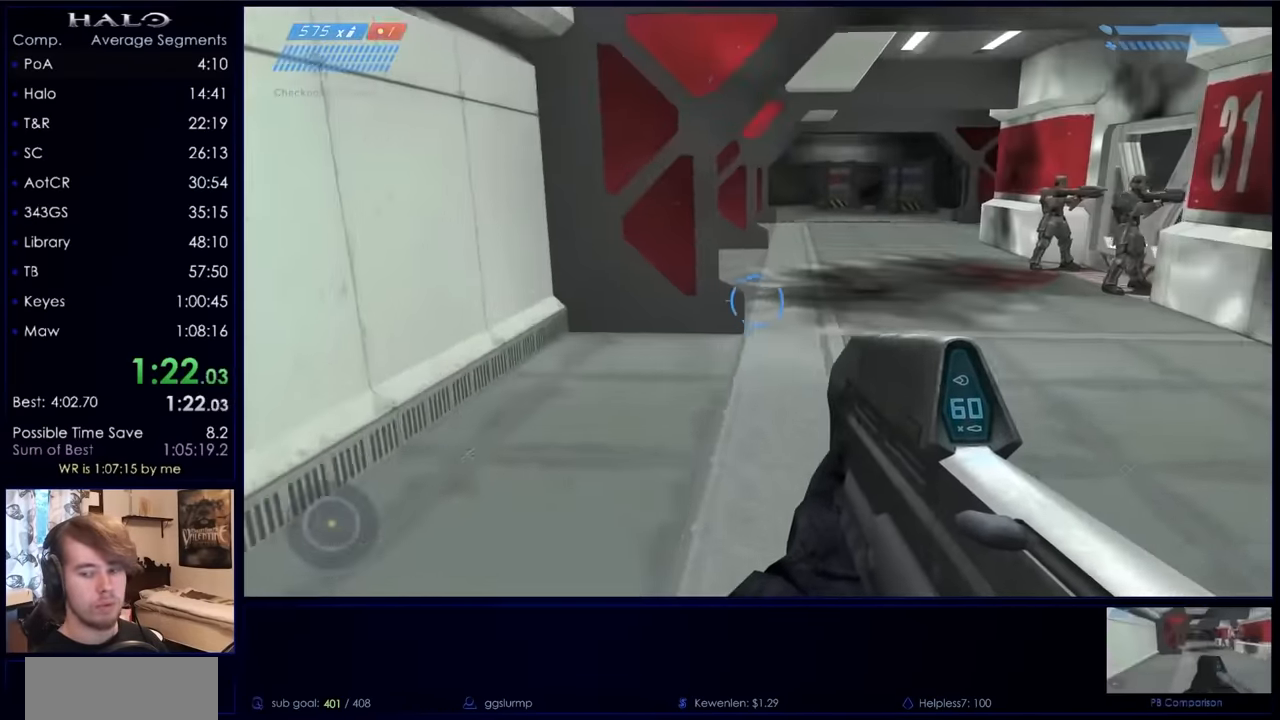
{"keys": ["w"], "mouse": [], "events": []}
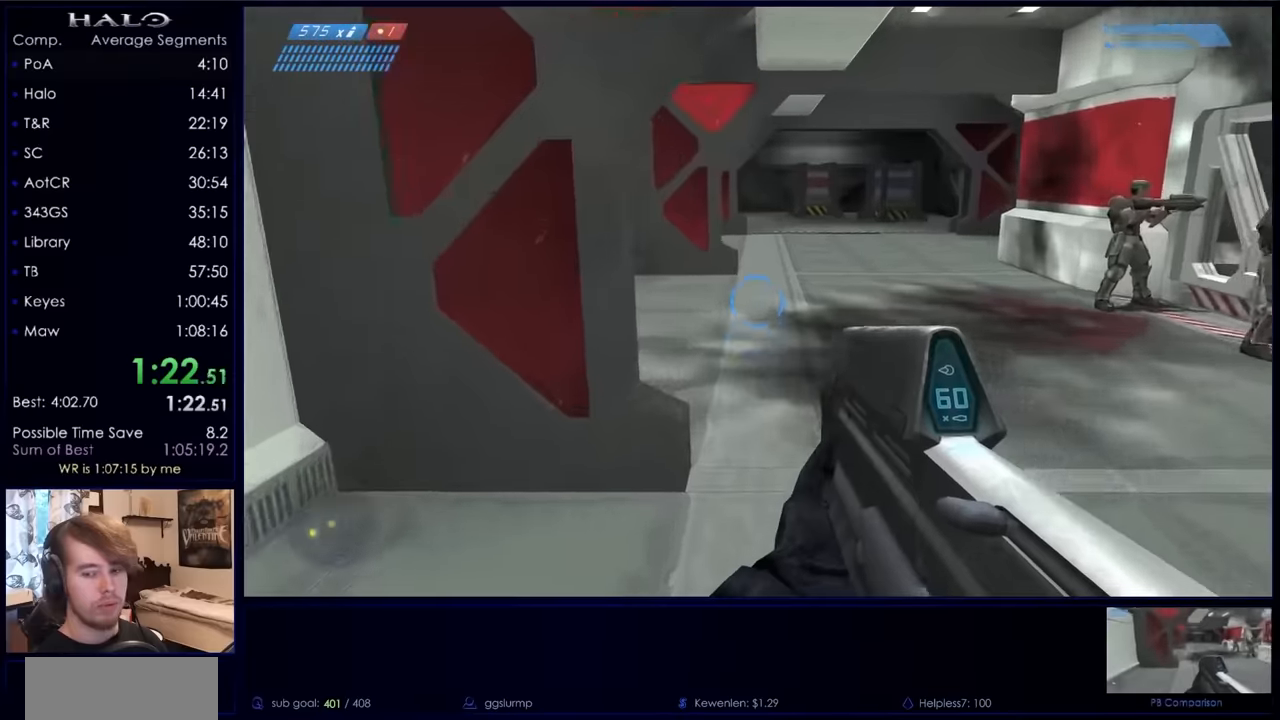
{"keys": ["w"], "mouse": [], "events": []}
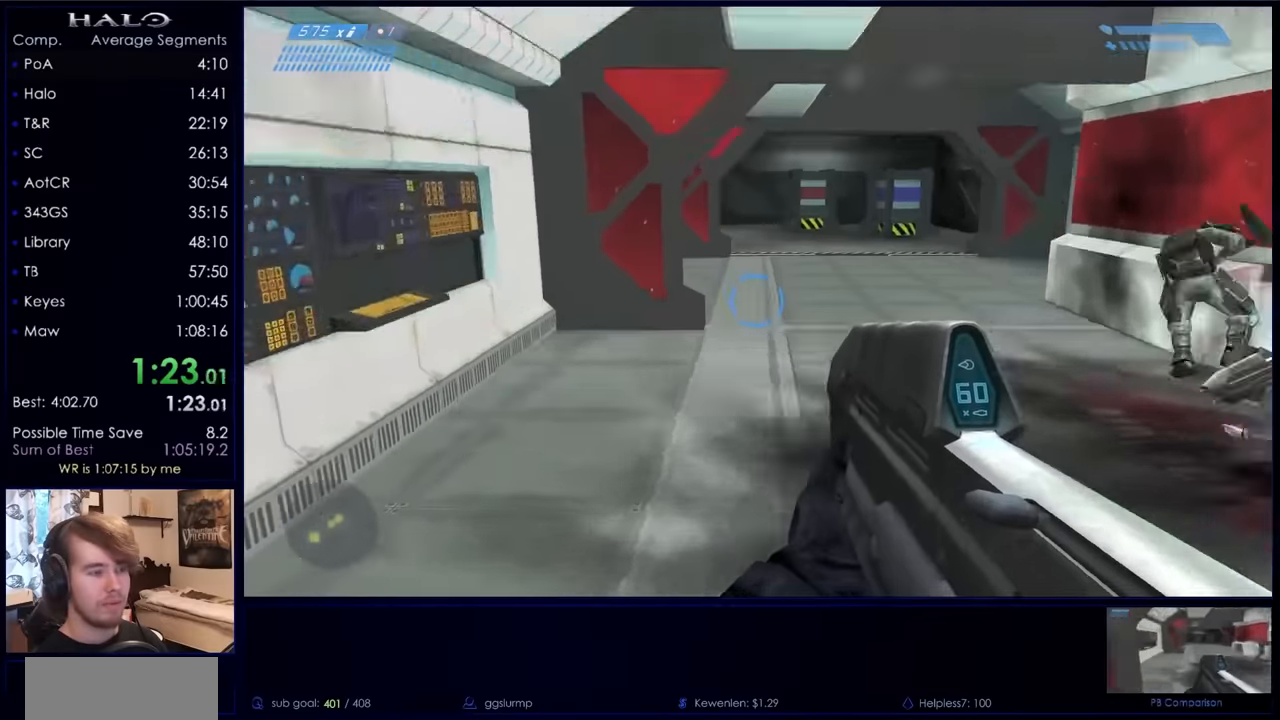
{"keys": ["w"], "mouse": [], "events": []}
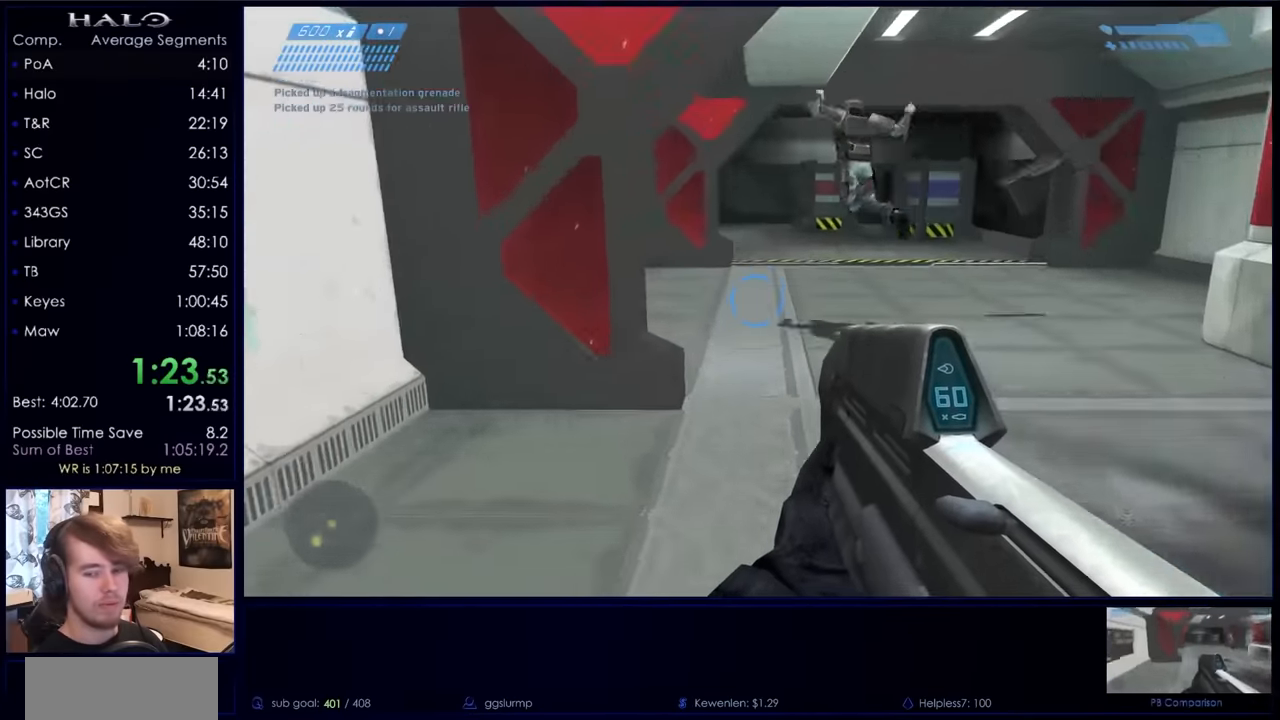
{"keys": ["w"], "mouse": [], "events": []}
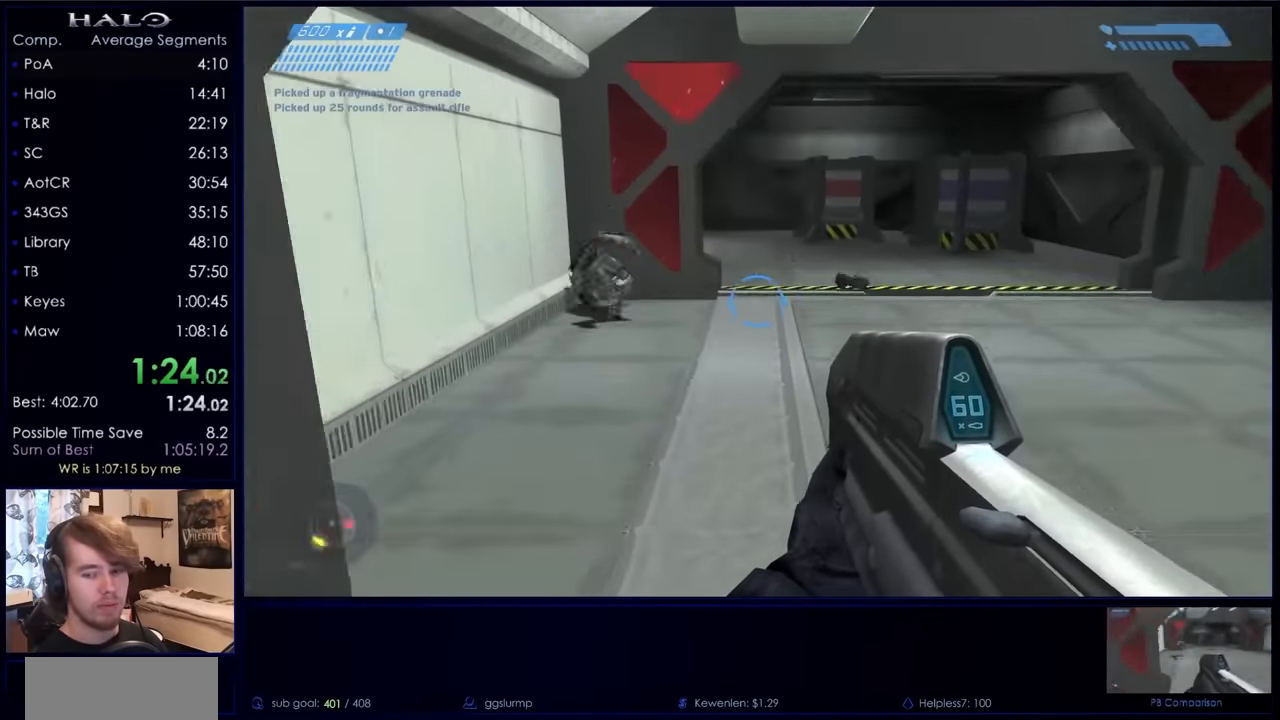
{"keys": ["w"], "mouse": [], "events": []}
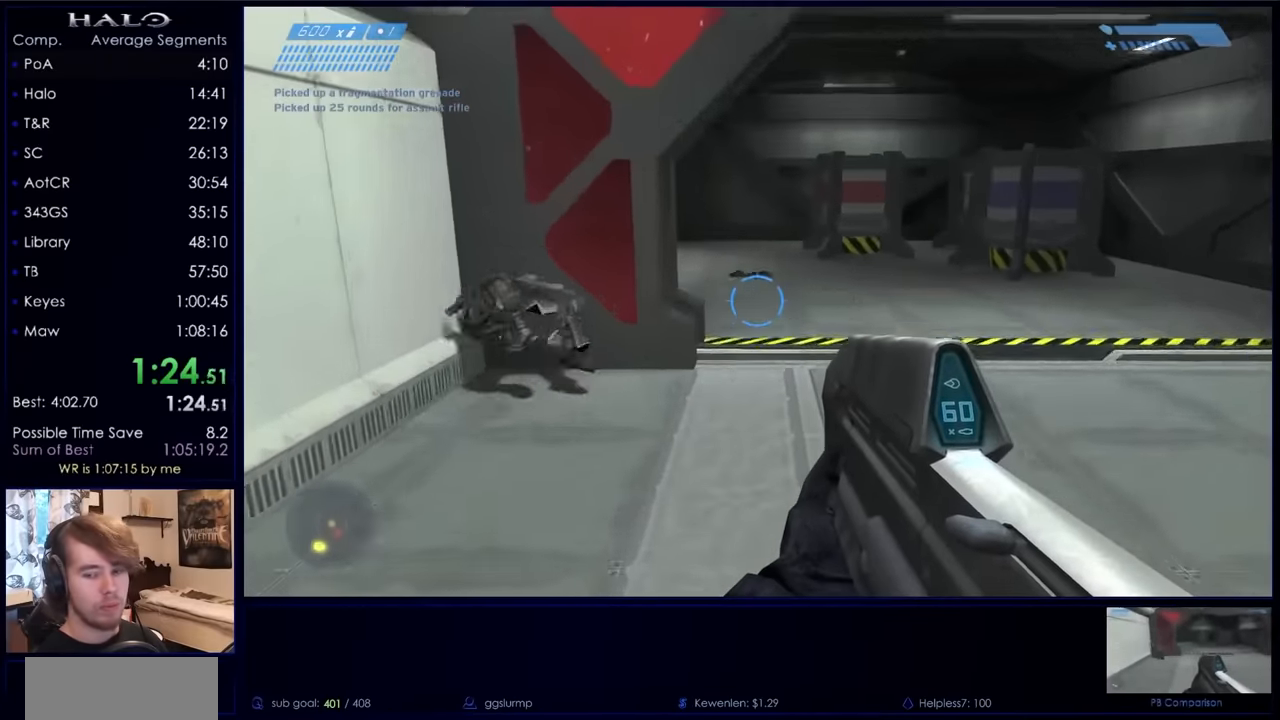
{"keys": ["w"], "mouse": [], "events": []}
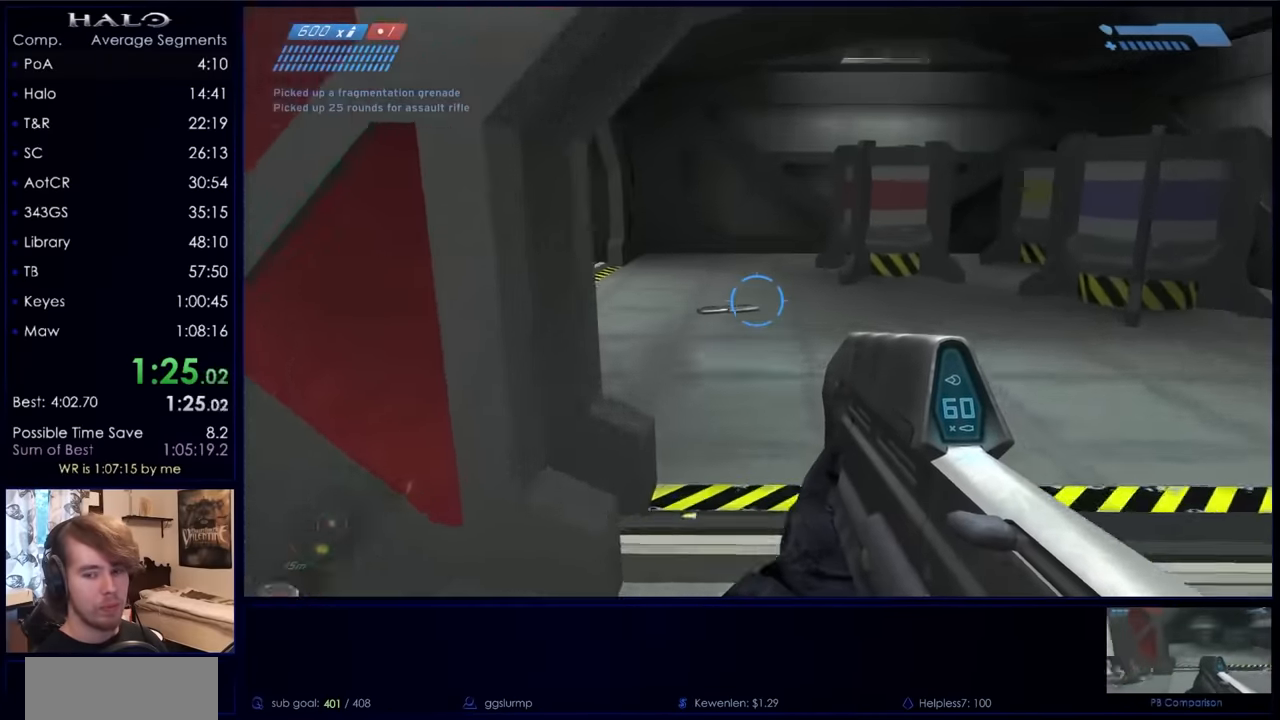
{"keys": ["w"], "mouse": [], "events": []}
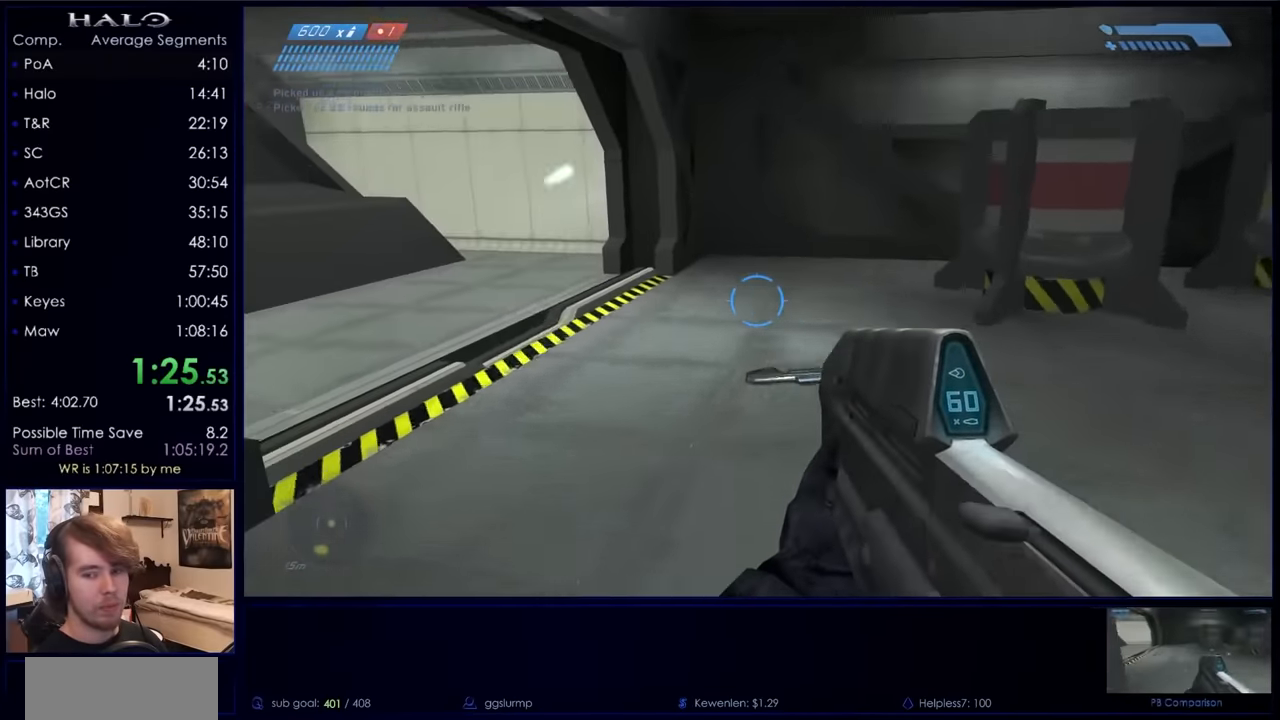
{"keys": ["w"], "mouse": [], "events": []}
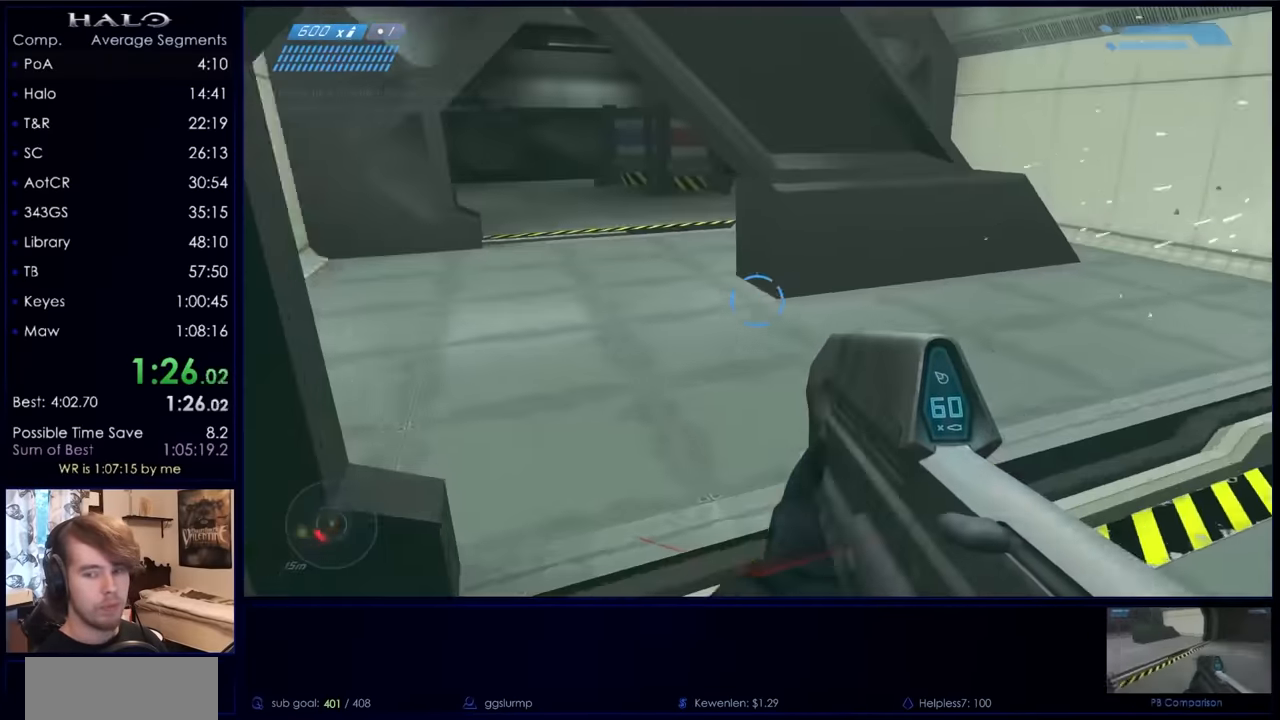
{"keys": ["w"], "mouse": [], "events": []}
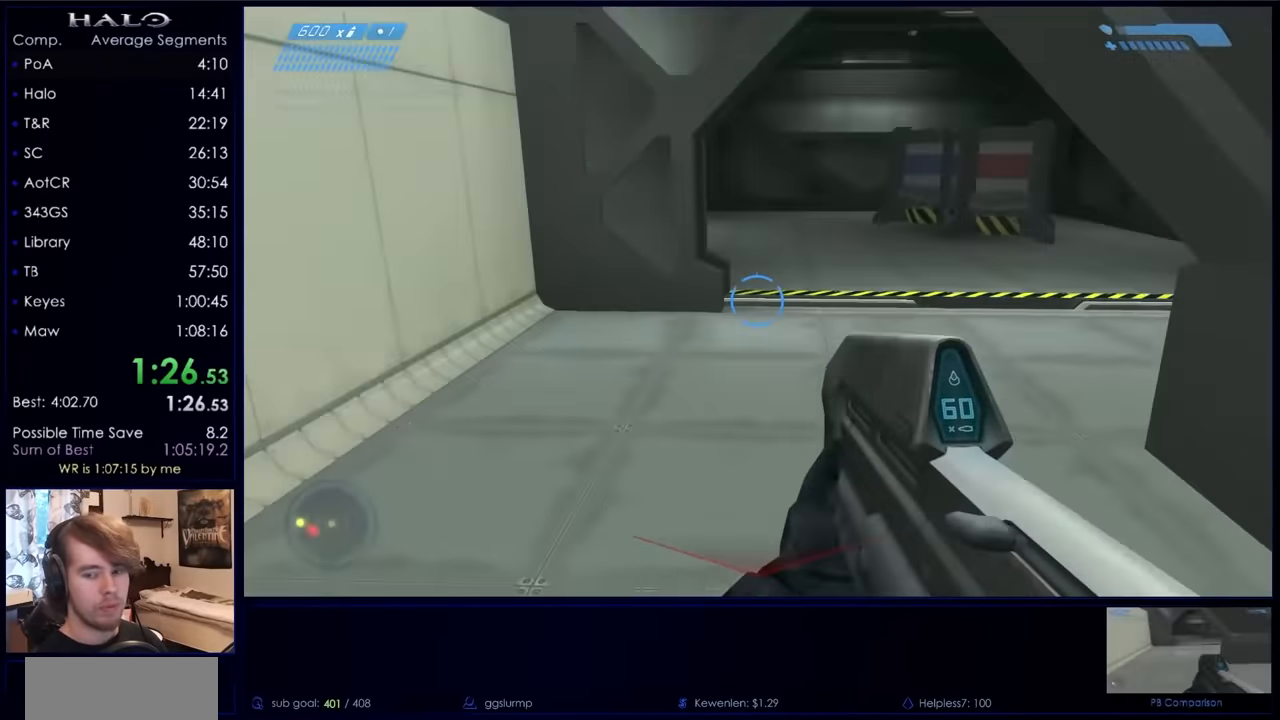
{"keys": ["w"], "mouse": [], "events": []}
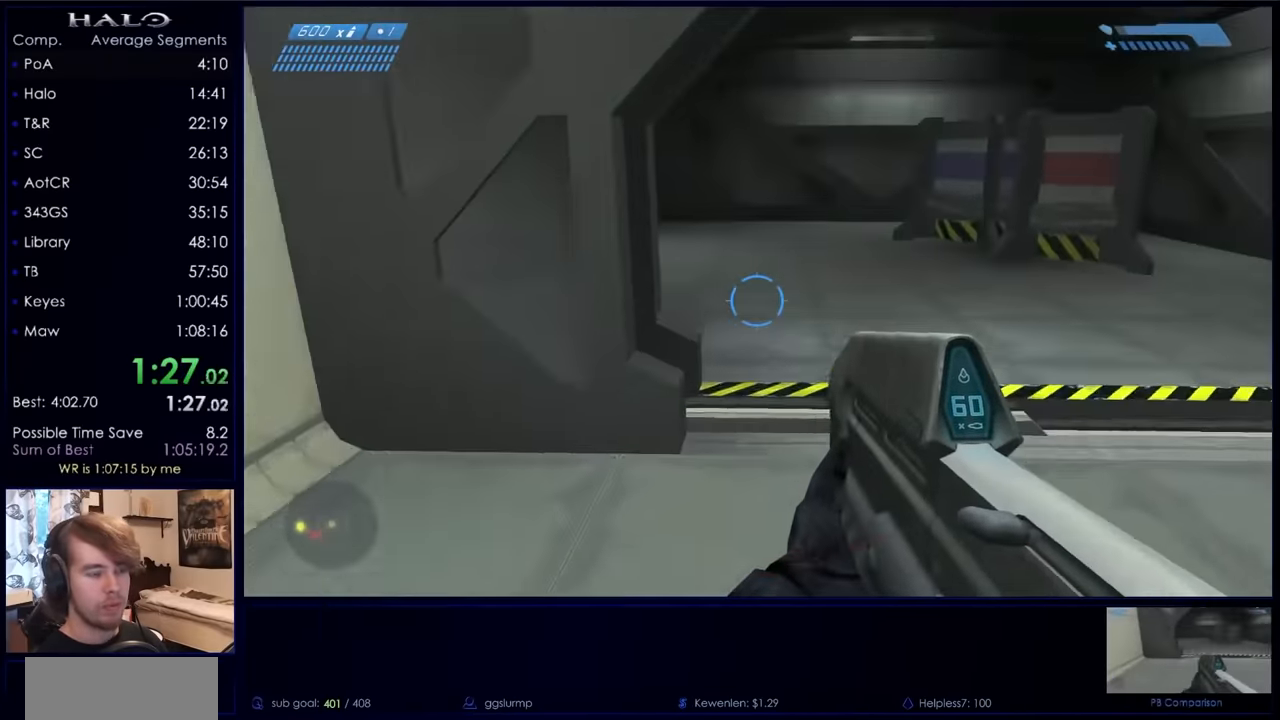
{"keys": ["w"], "mouse": [], "events": []}
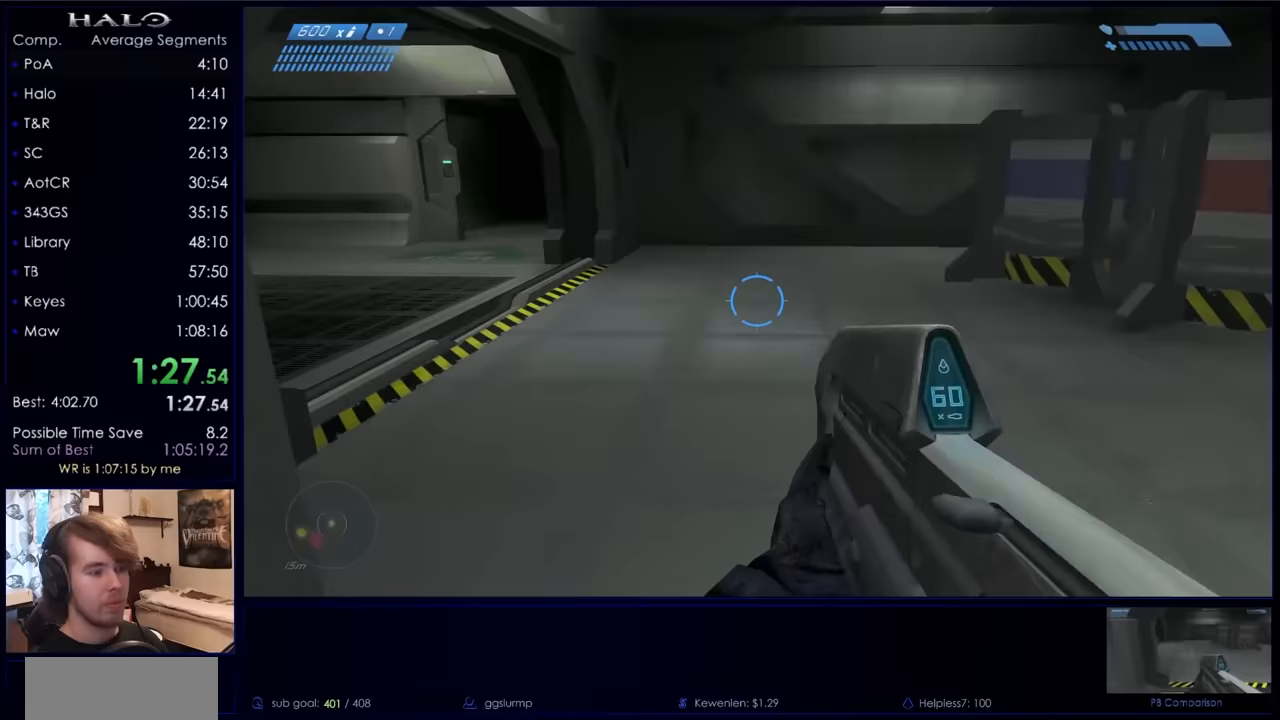
{"keys": ["w"], "mouse": [], "events": []}
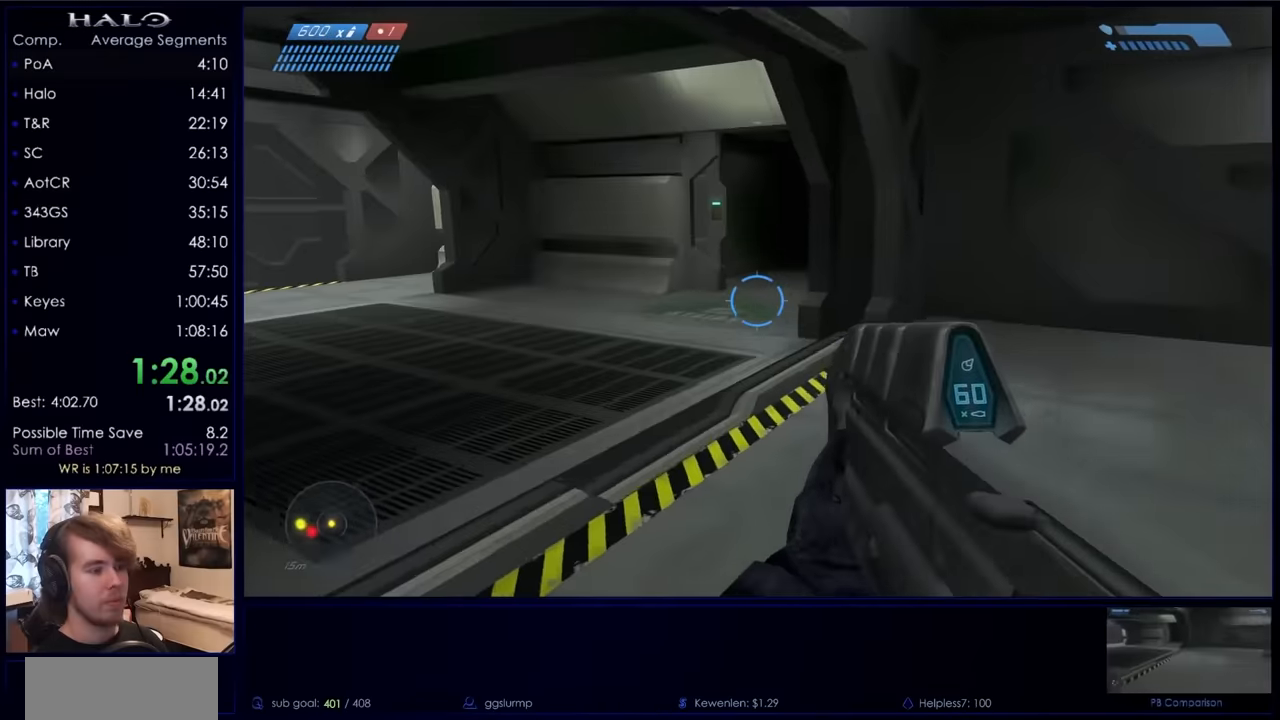
{"keys": ["q", "w"], "mouse": [], "events": [[300, "q", "down"], [400, "q", "up"], [500, "q", "down"]]}
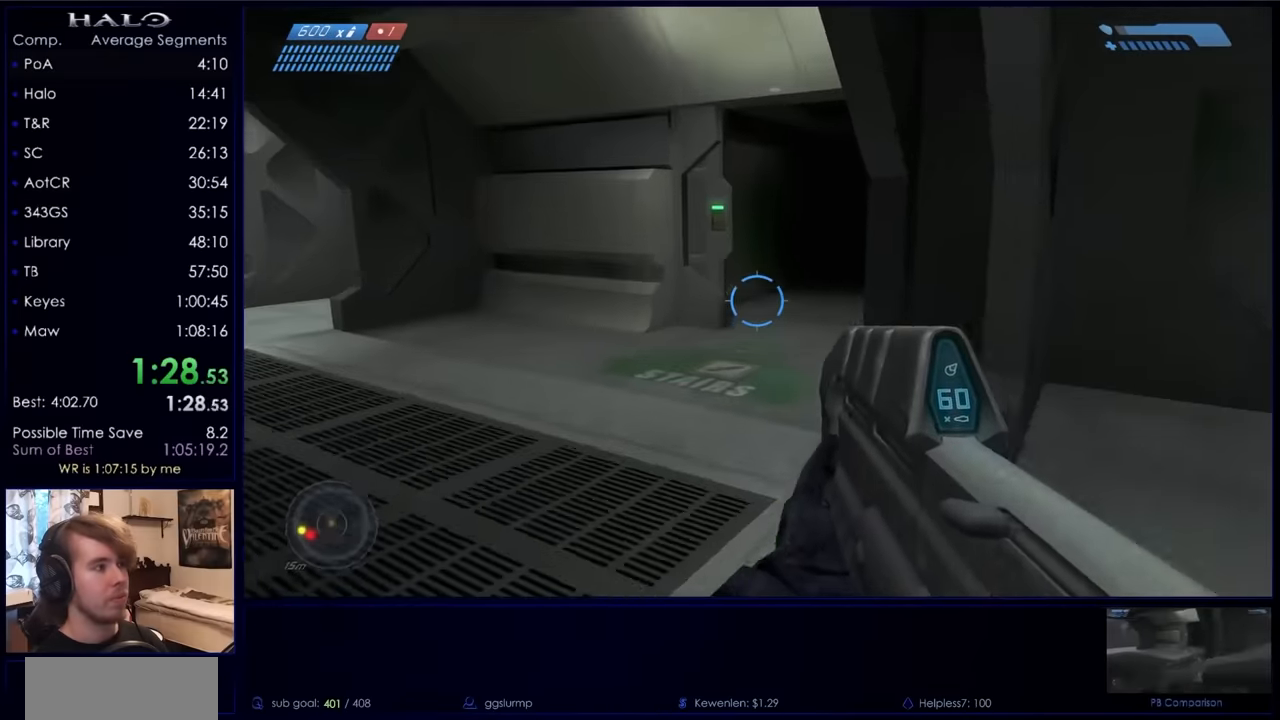
{"keys": ["w"], "mouse": [], "events": [[133, "q", "up"]]}
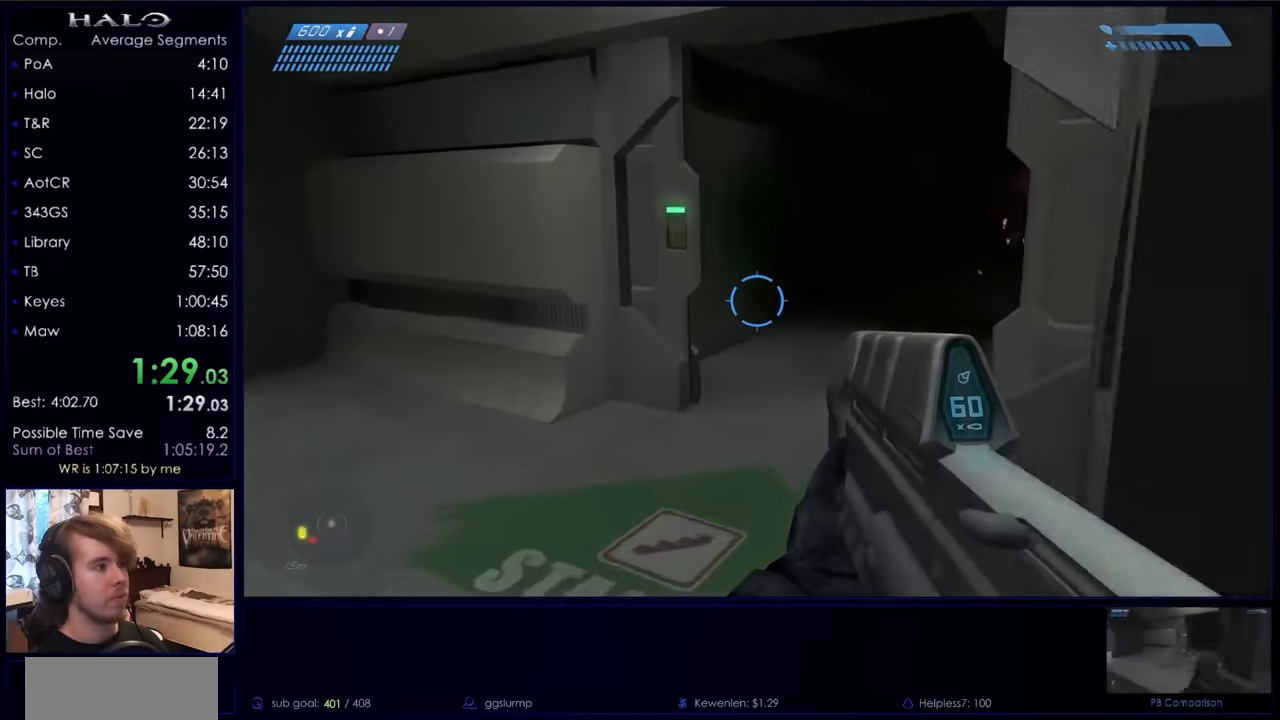
{"keys": ["w"], "mouse": [], "events": []}
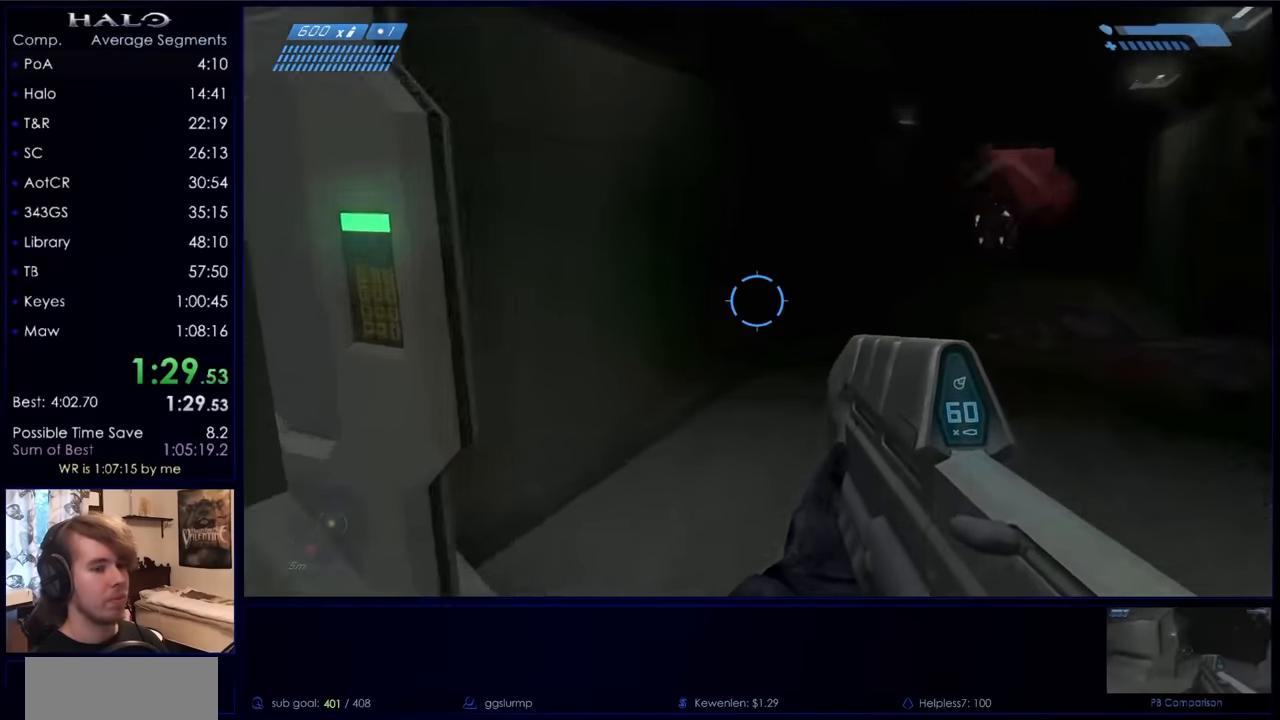
{"keys": ["w"], "mouse": [], "events": []}